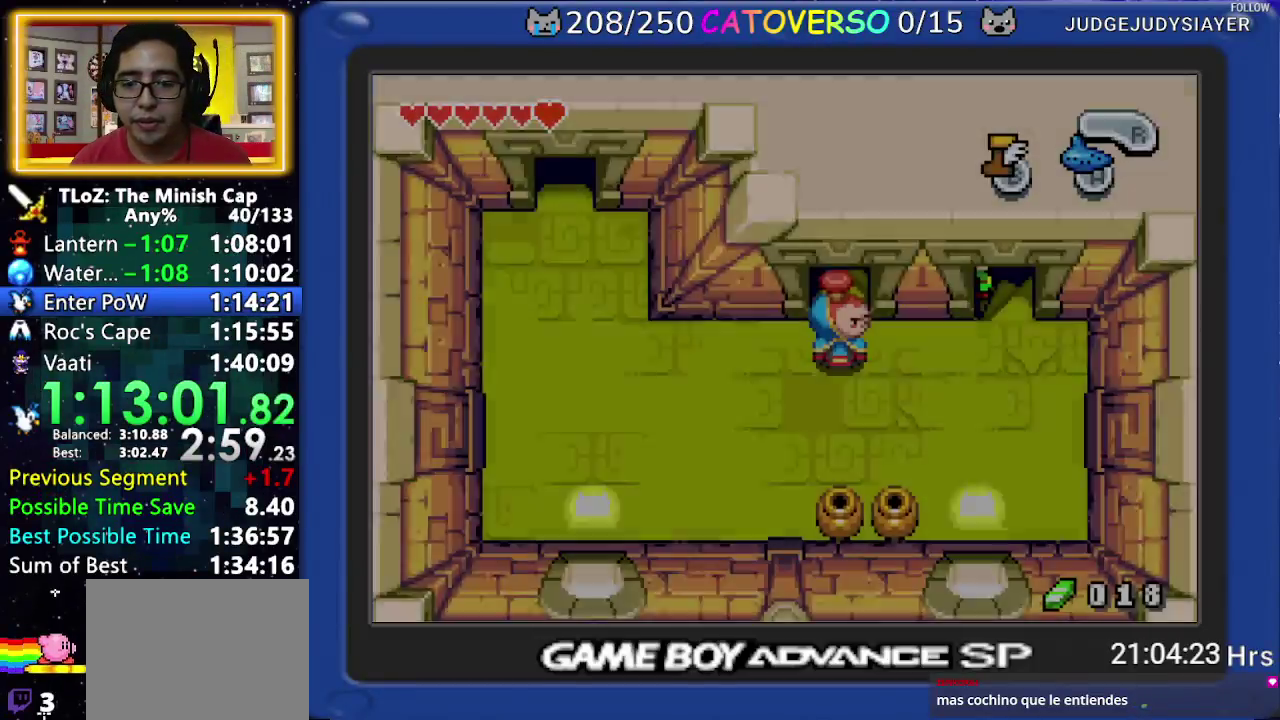
Gameplay with a controller (Nintendo layout); each line is a JSON object with the inputs held at the frame after it. "events" lists button and stick changes between this image and that frame as [ms after this image, input, new state], when the widget could be followed in between. Not read: L3 R3.
{"buttons": [], "events": []}
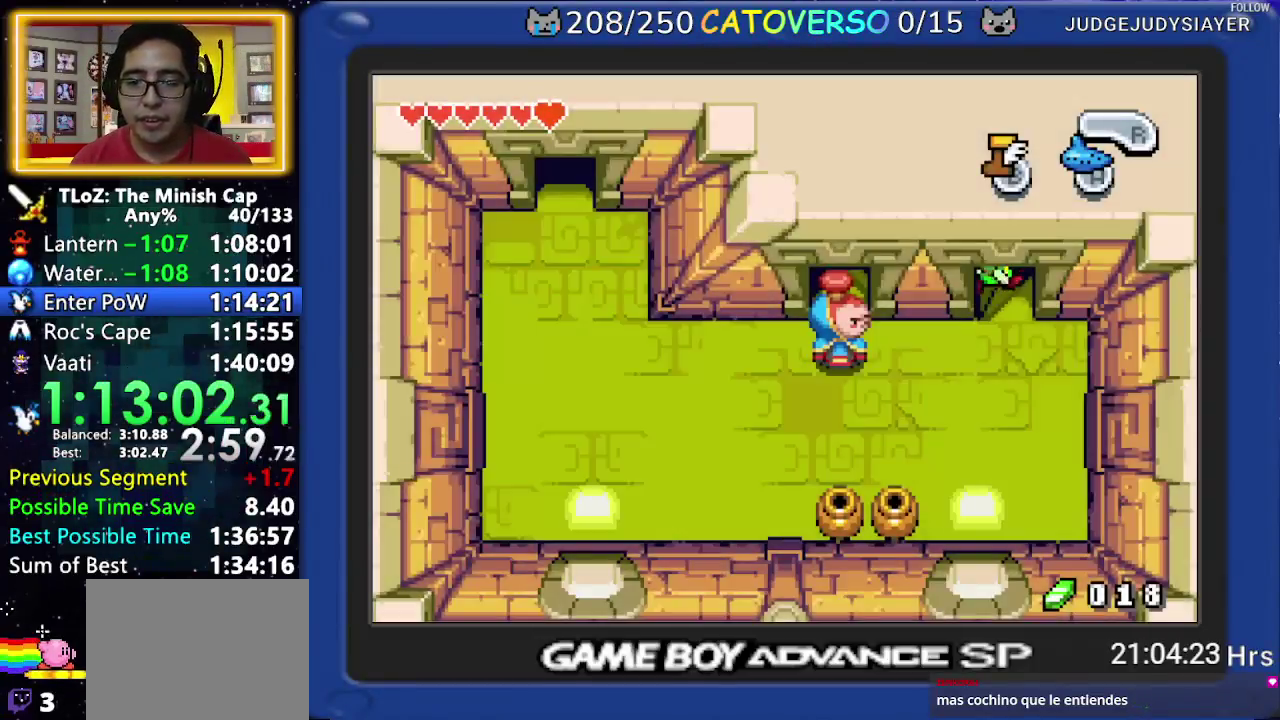
{"buttons": [], "events": []}
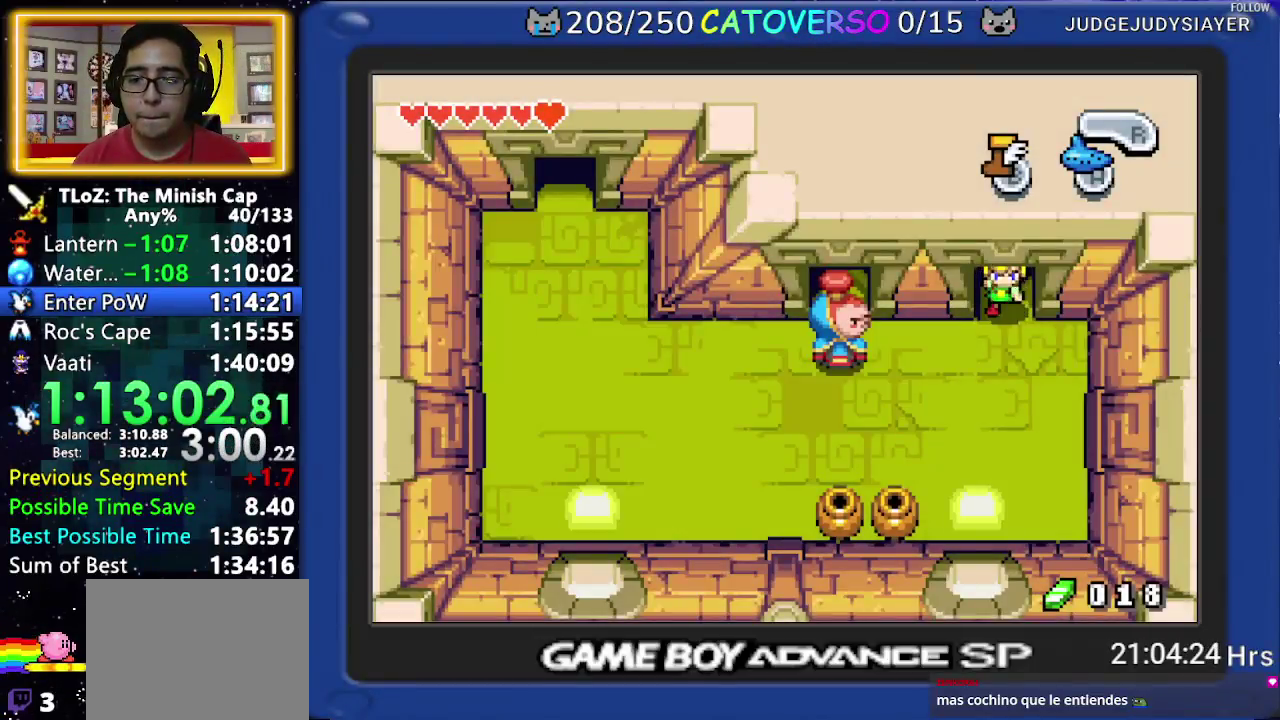
{"buttons": [], "events": []}
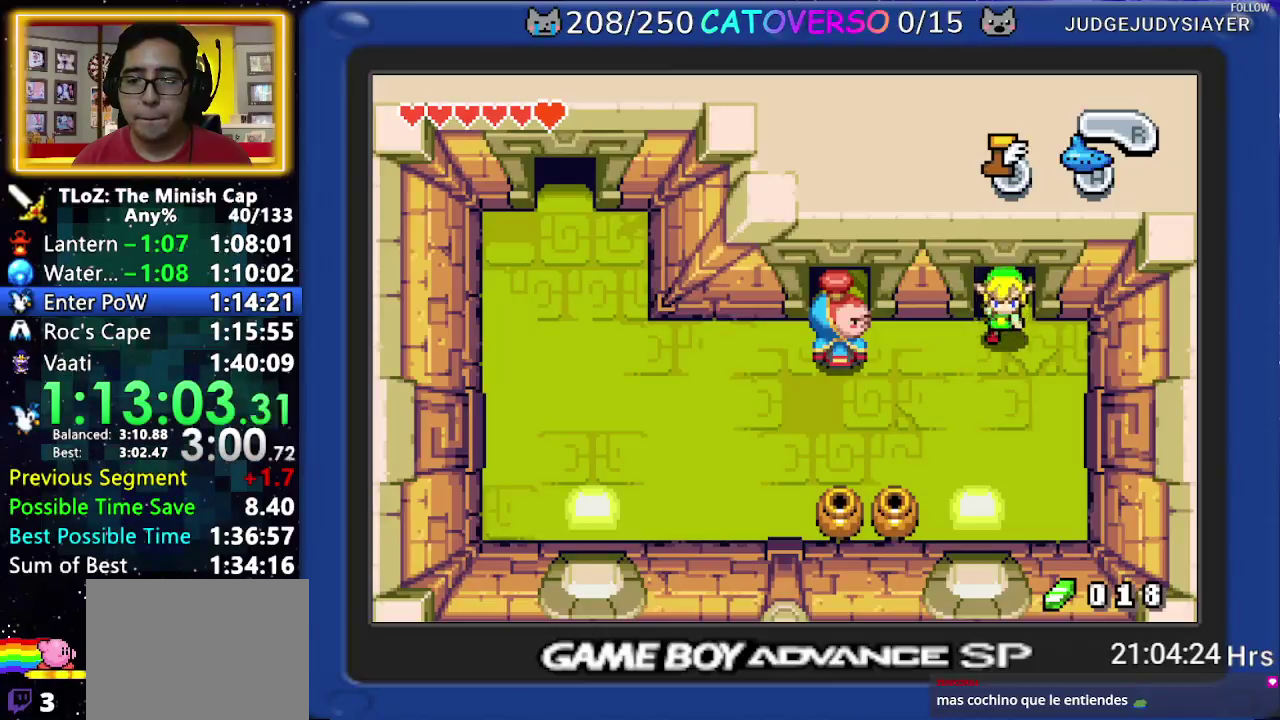
{"buttons": ["DPAD_UP"], "events": [[500, "DPAD_UP", "down"]]}
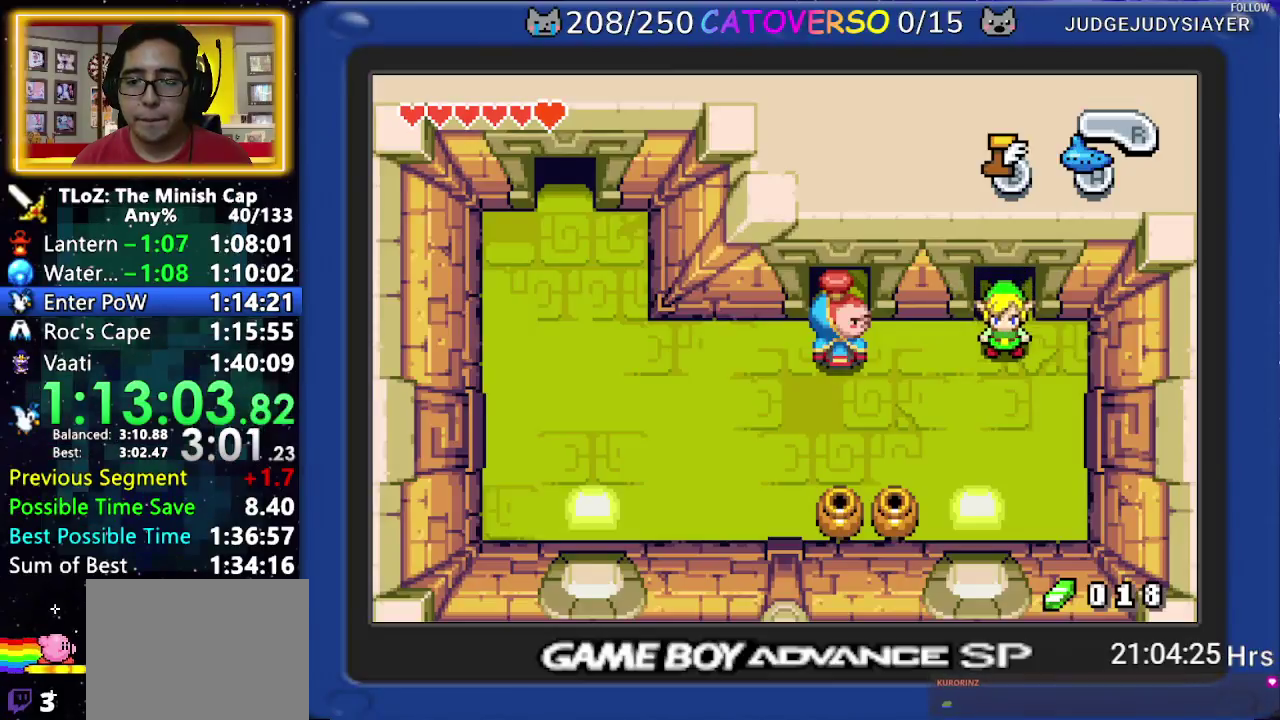
{"buttons": ["DPAD_LEFT"], "events": [[17, "A", "down"], [83, "DPAD_UP", "up"], [100, "A", "up"], [117, "DPAD_LEFT", "down"]]}
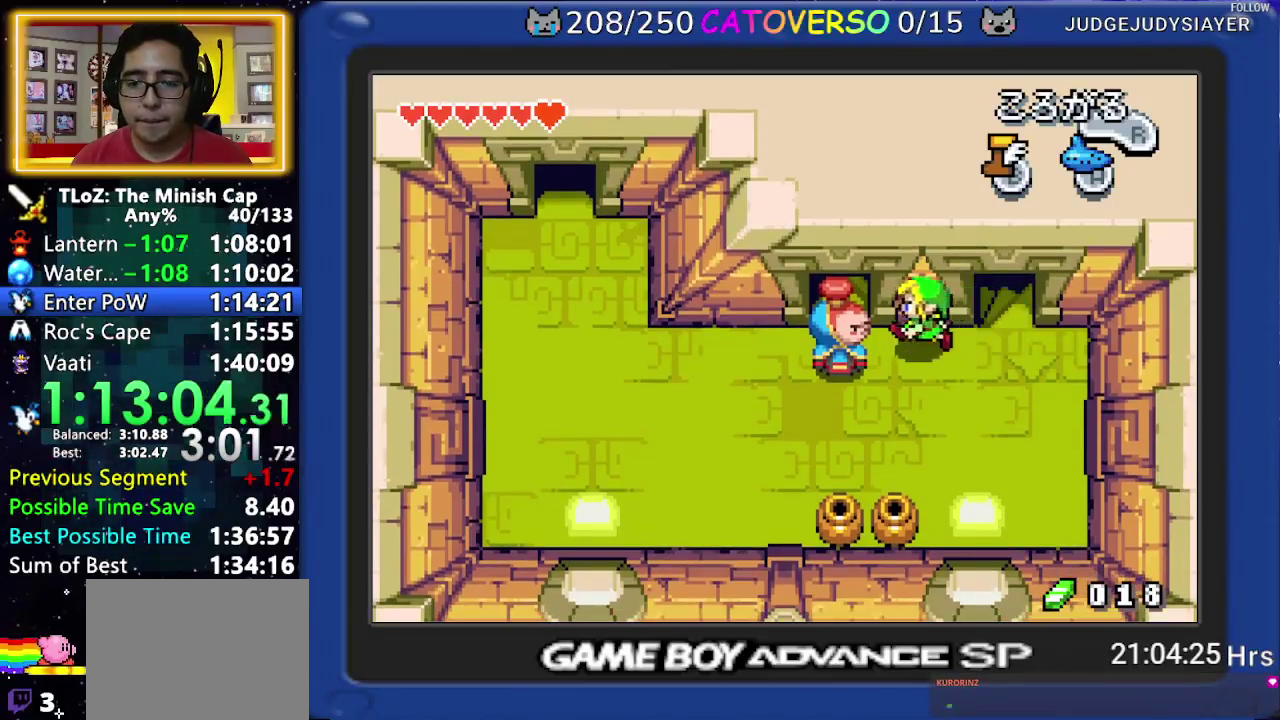
{"buttons": ["DPAD_UP"], "events": [[233, "DPAD_UP", "down"], [300, "DPAD_LEFT", "up"]]}
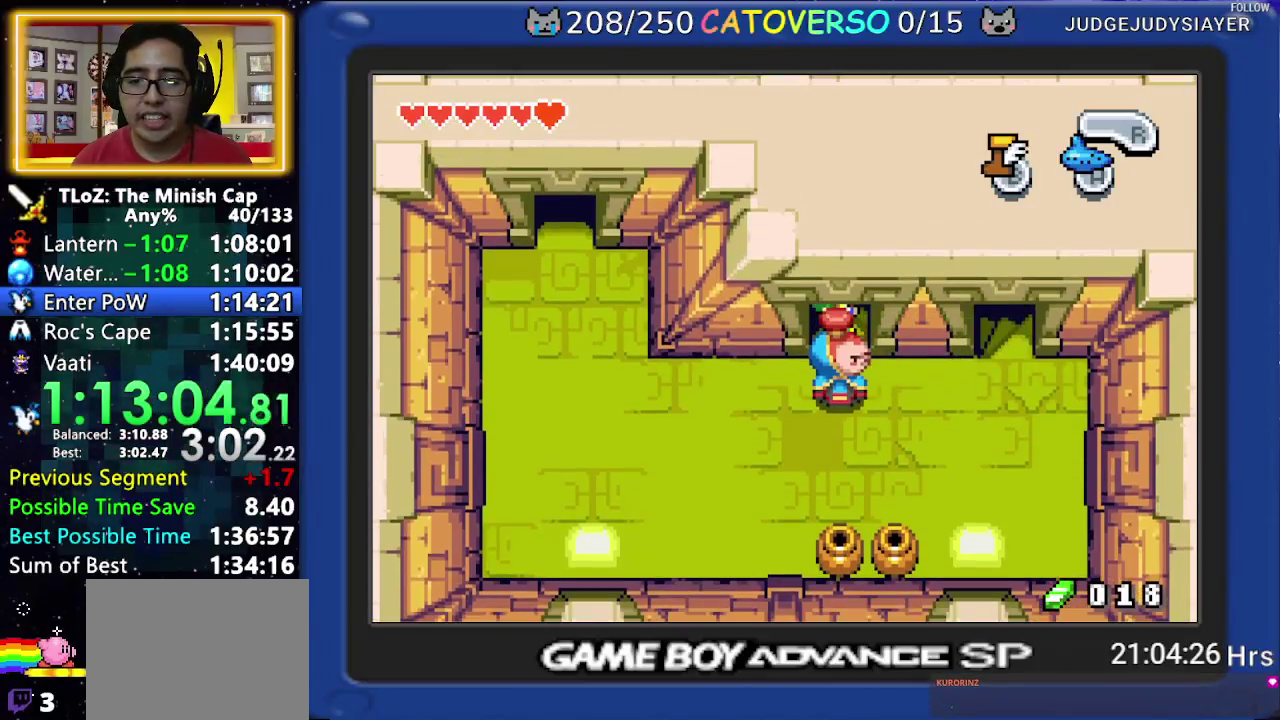
{"buttons": [], "events": [[350, "DPAD_UP", "up"]]}
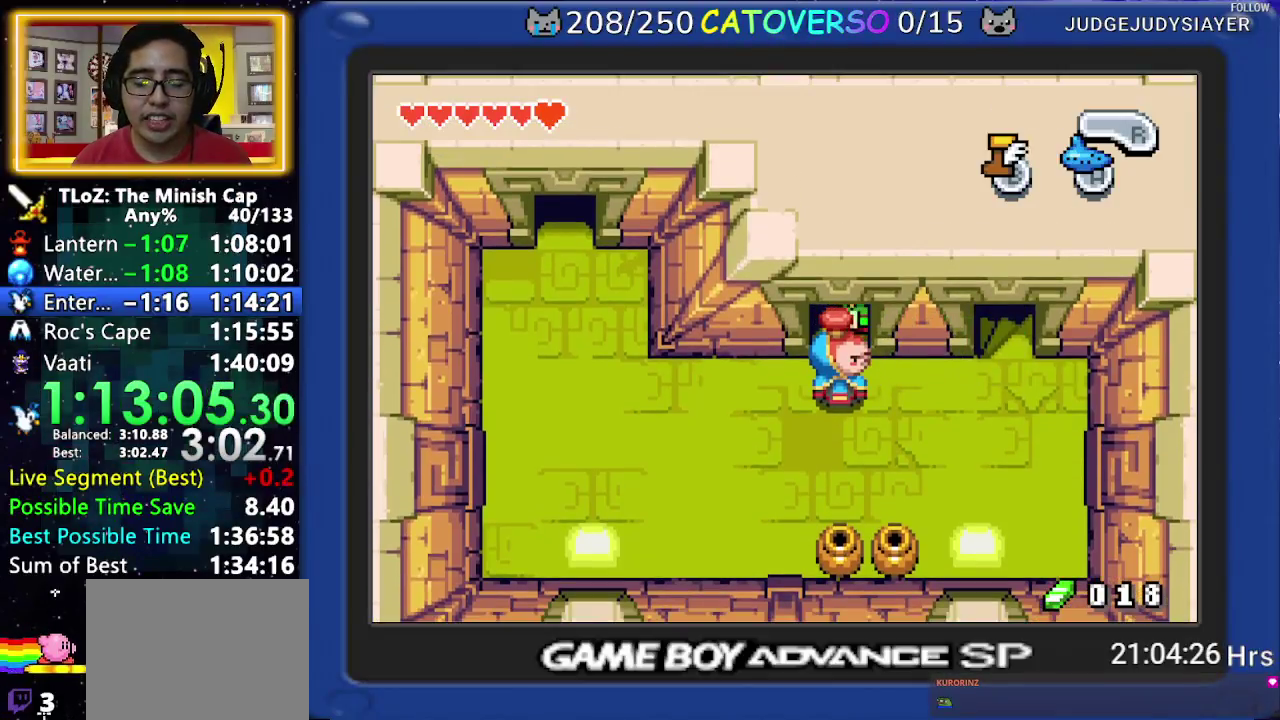
{"buttons": [], "events": []}
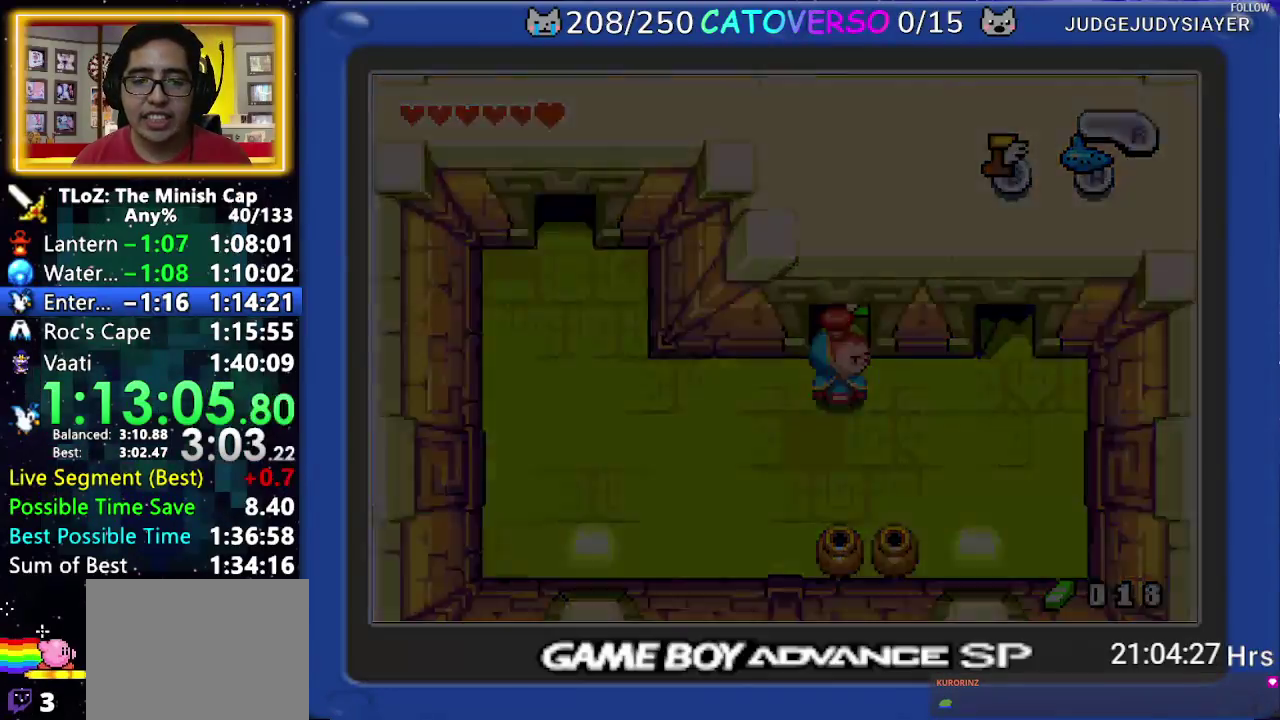
{"buttons": ["DPAD_LEFT"], "events": [[100, "DPAD_LEFT", "down"]]}
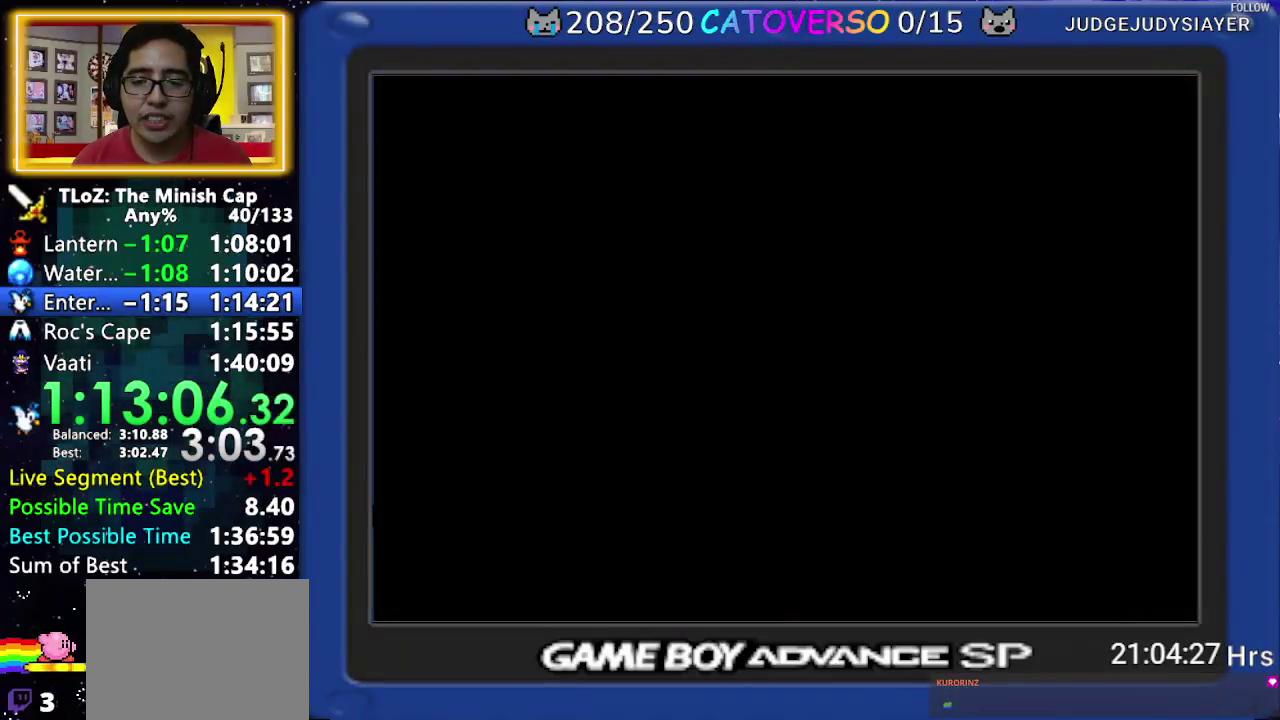
{"buttons": ["DPAD_LEFT"], "events": []}
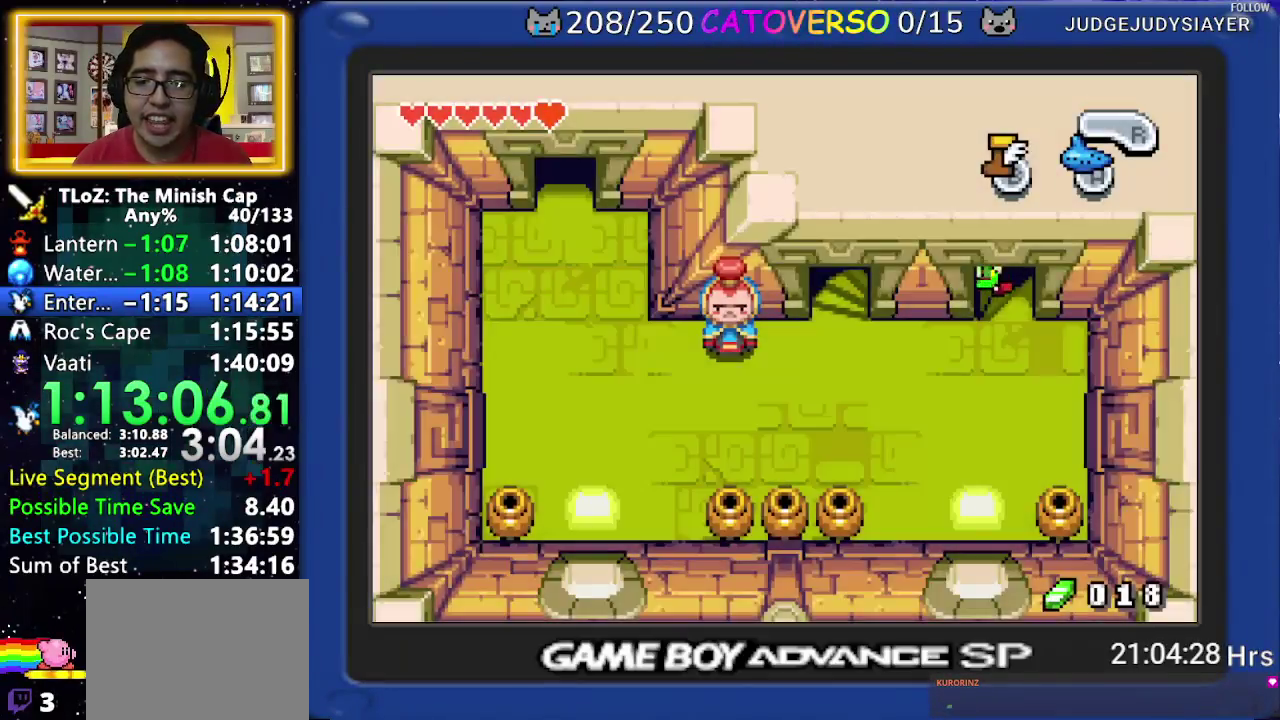
{"buttons": ["DPAD_LEFT"], "events": []}
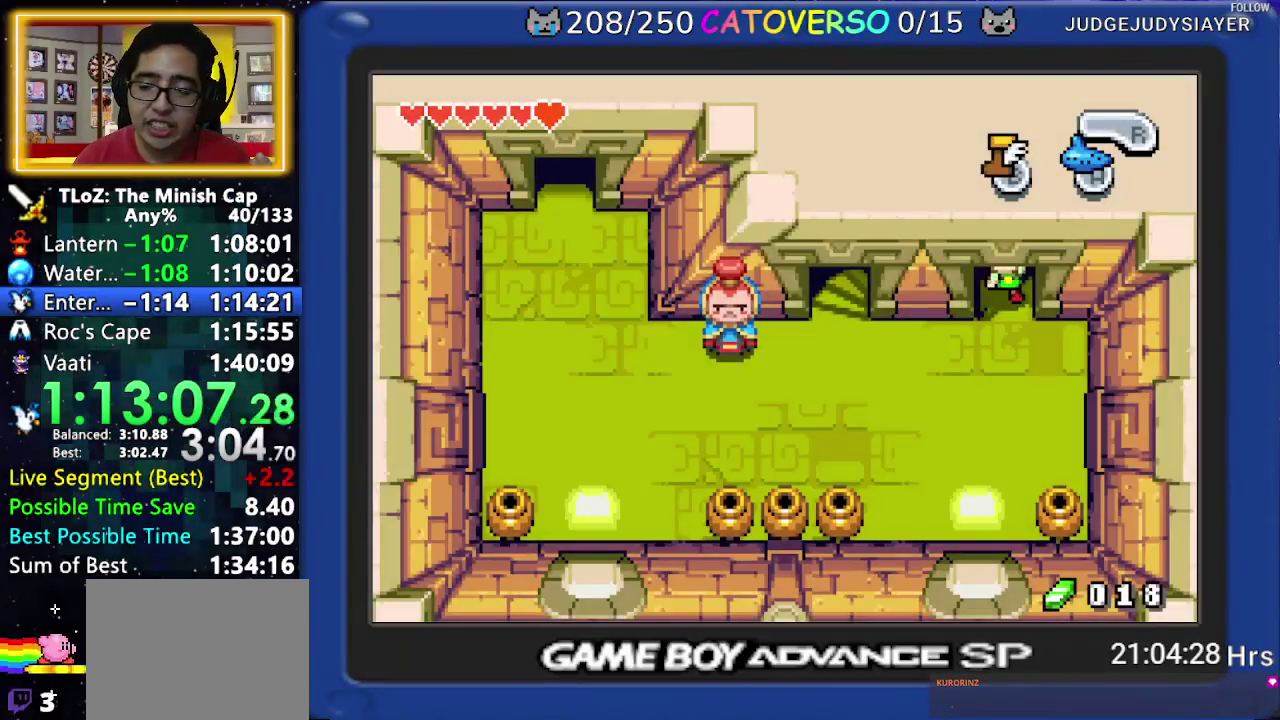
{"buttons": ["DPAD_LEFT"], "events": []}
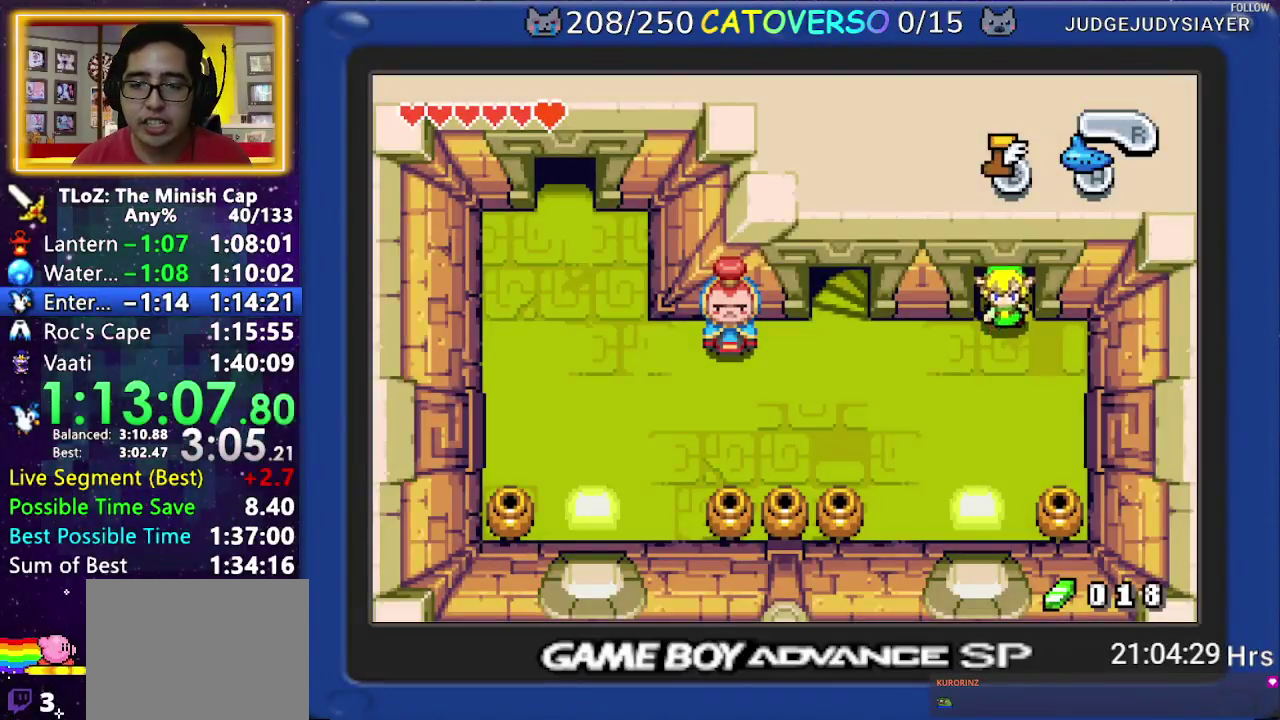
{"buttons": ["DPAD_LEFT"], "events": []}
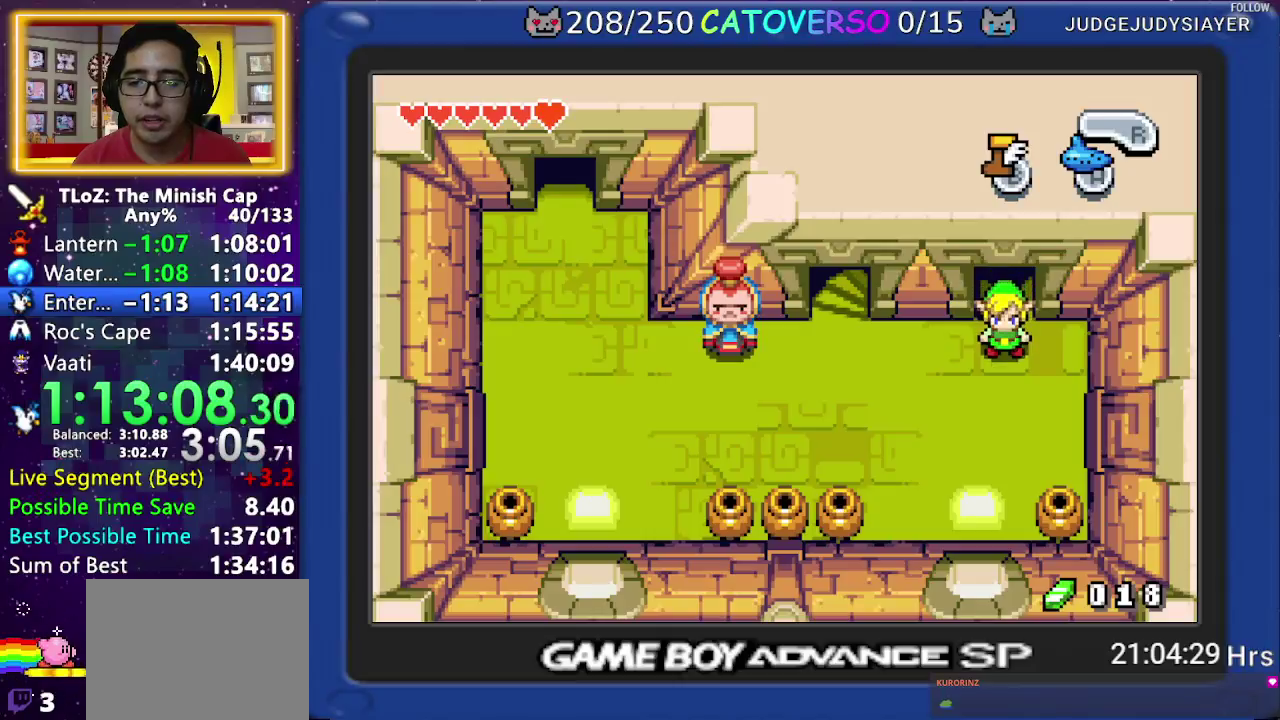
{"buttons": ["DPAD_LEFT"], "events": []}
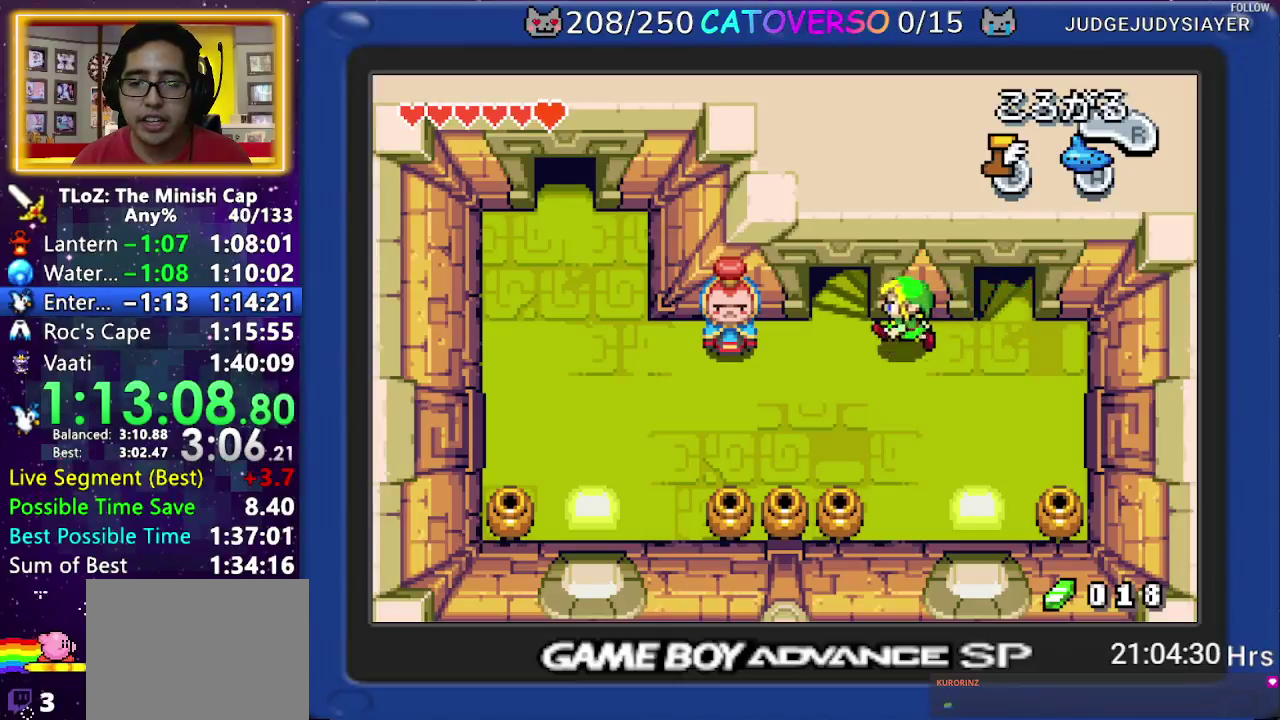
{"buttons": ["DPAD_UP"], "events": [[150, "DPAD_UP", "down"], [283, "DPAD_LEFT", "up"]]}
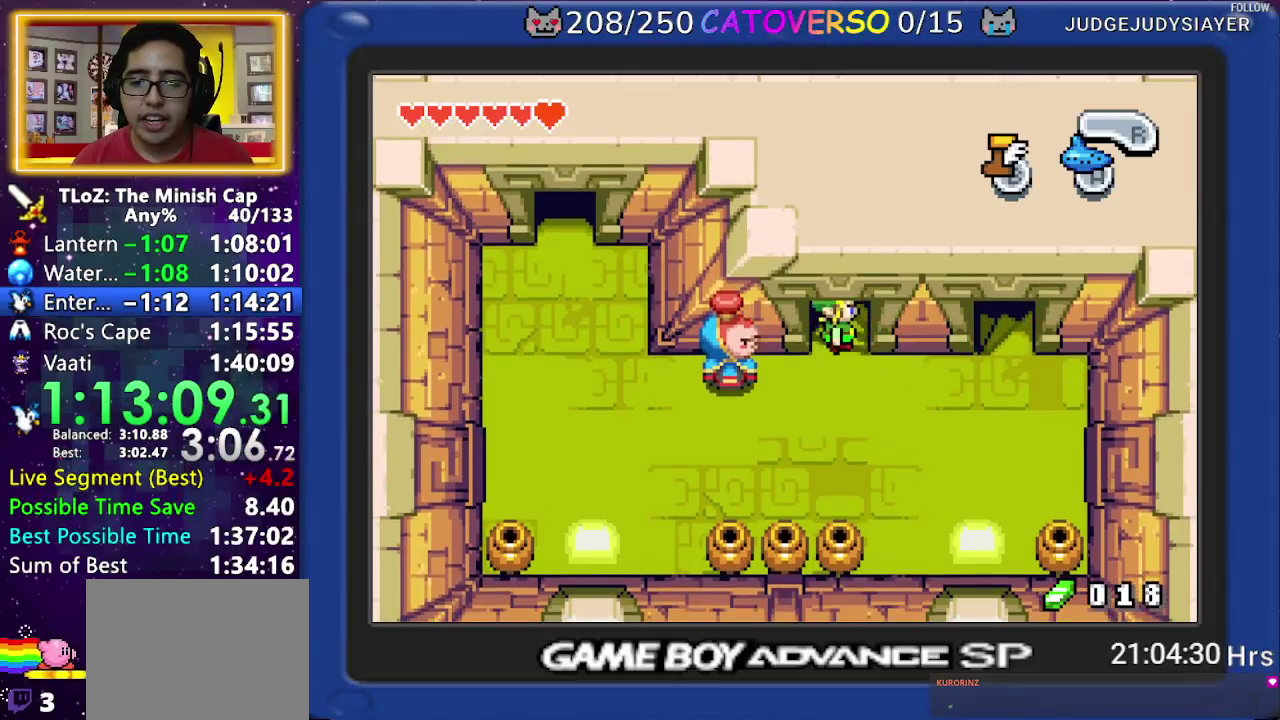
{"buttons": [], "events": [[200, "DPAD_UP", "up"]]}
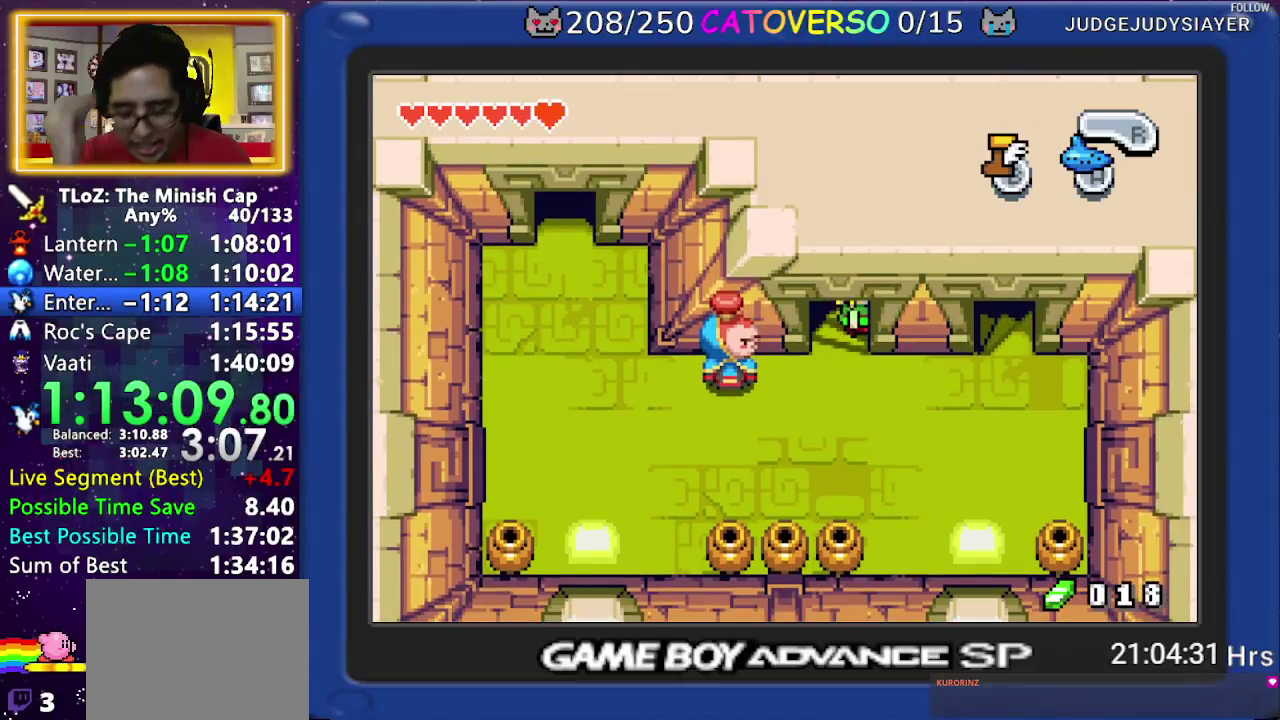
{"buttons": [], "events": []}
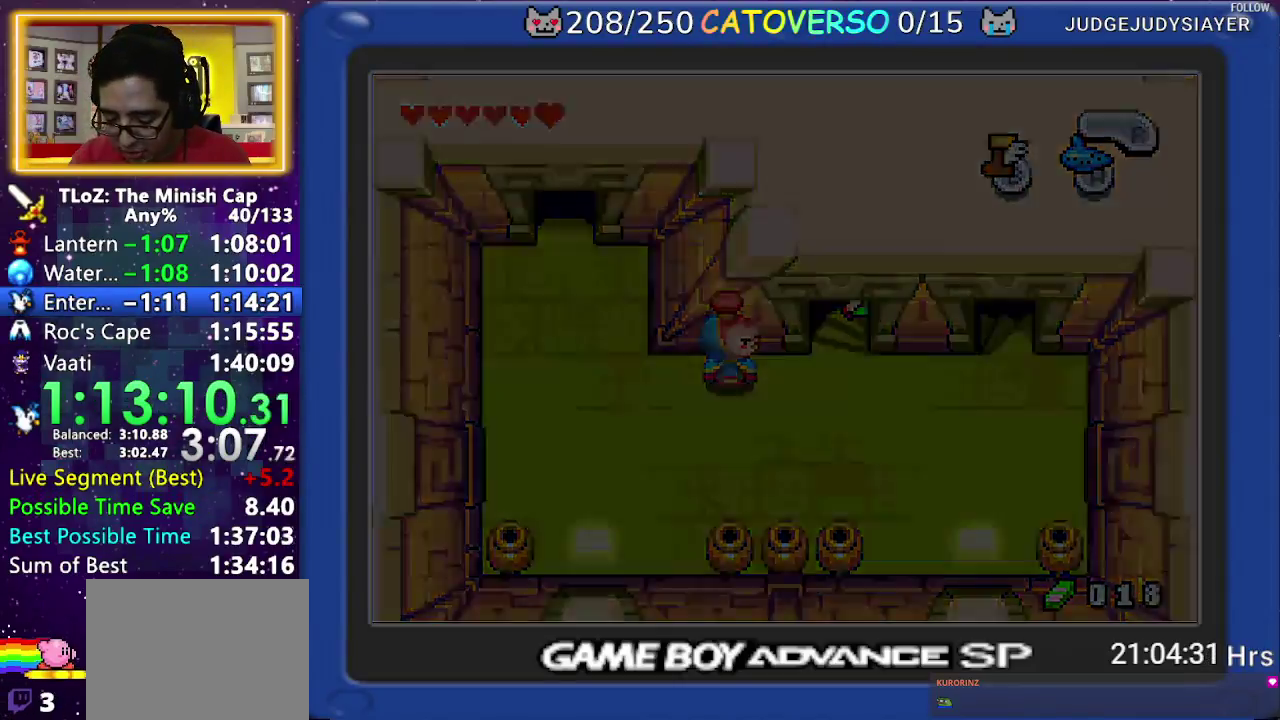
{"buttons": [], "events": []}
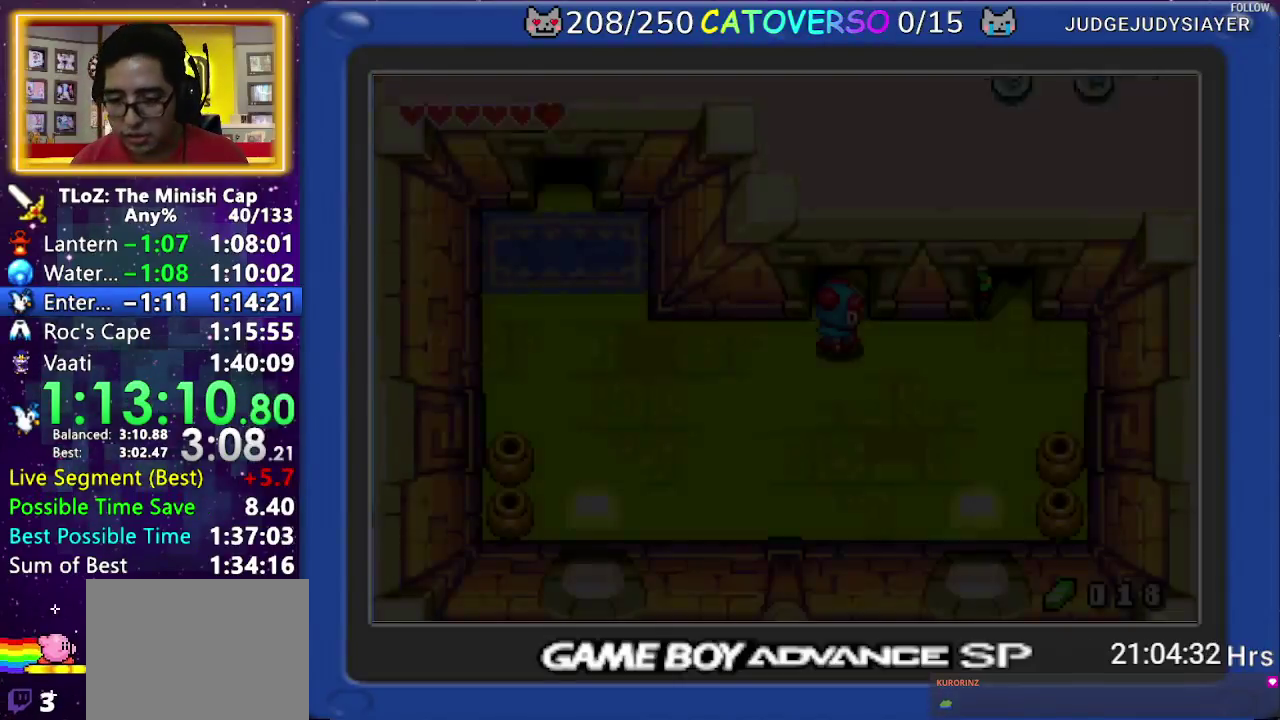
{"buttons": [], "events": []}
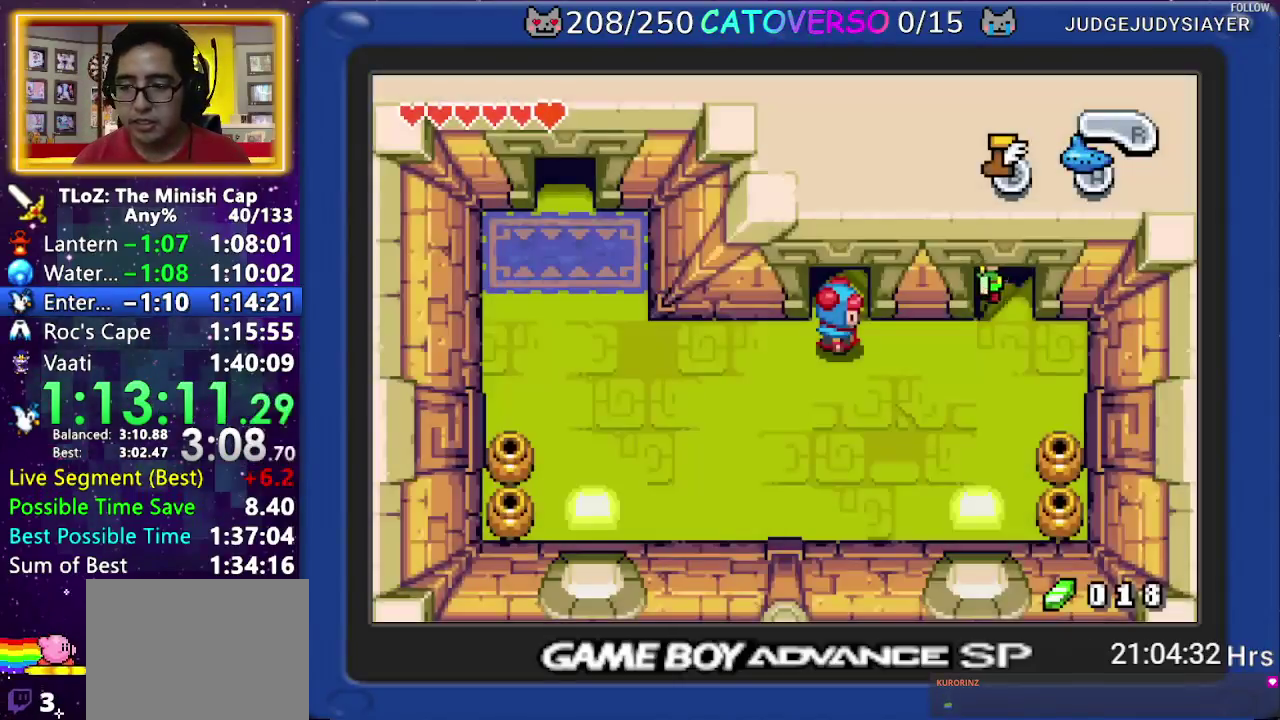
{"buttons": [], "events": []}
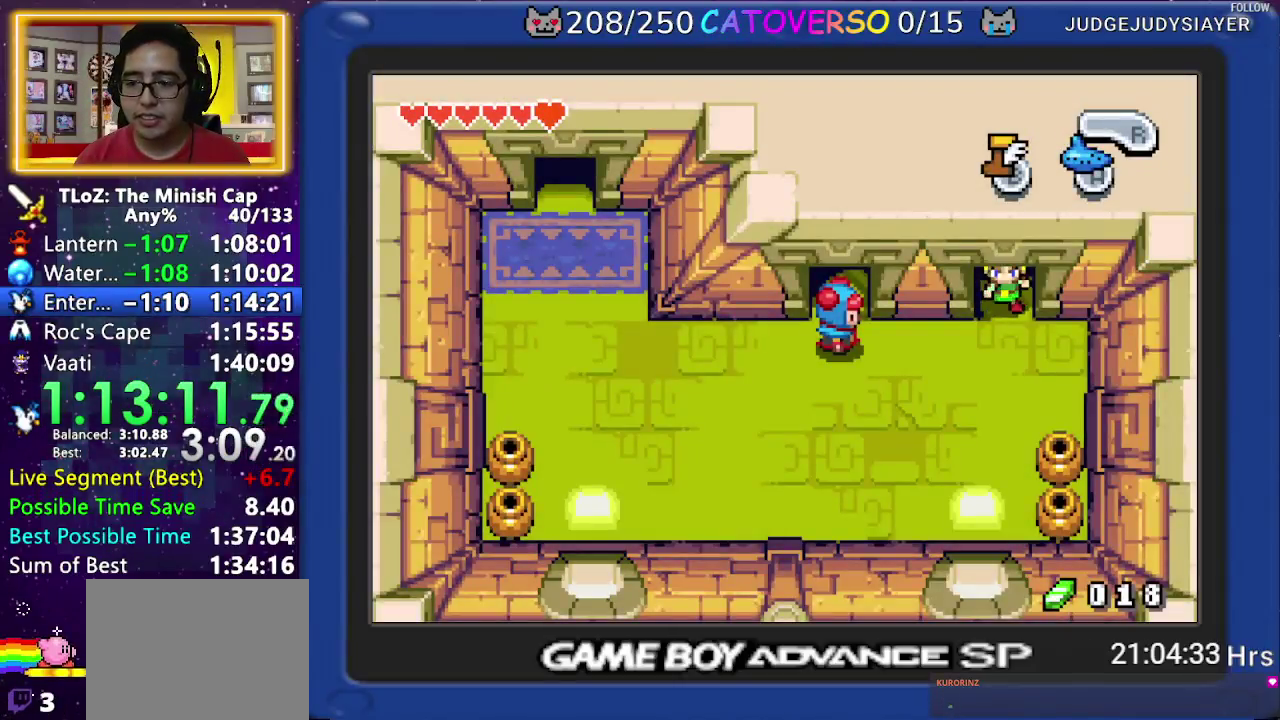
{"buttons": [], "events": []}
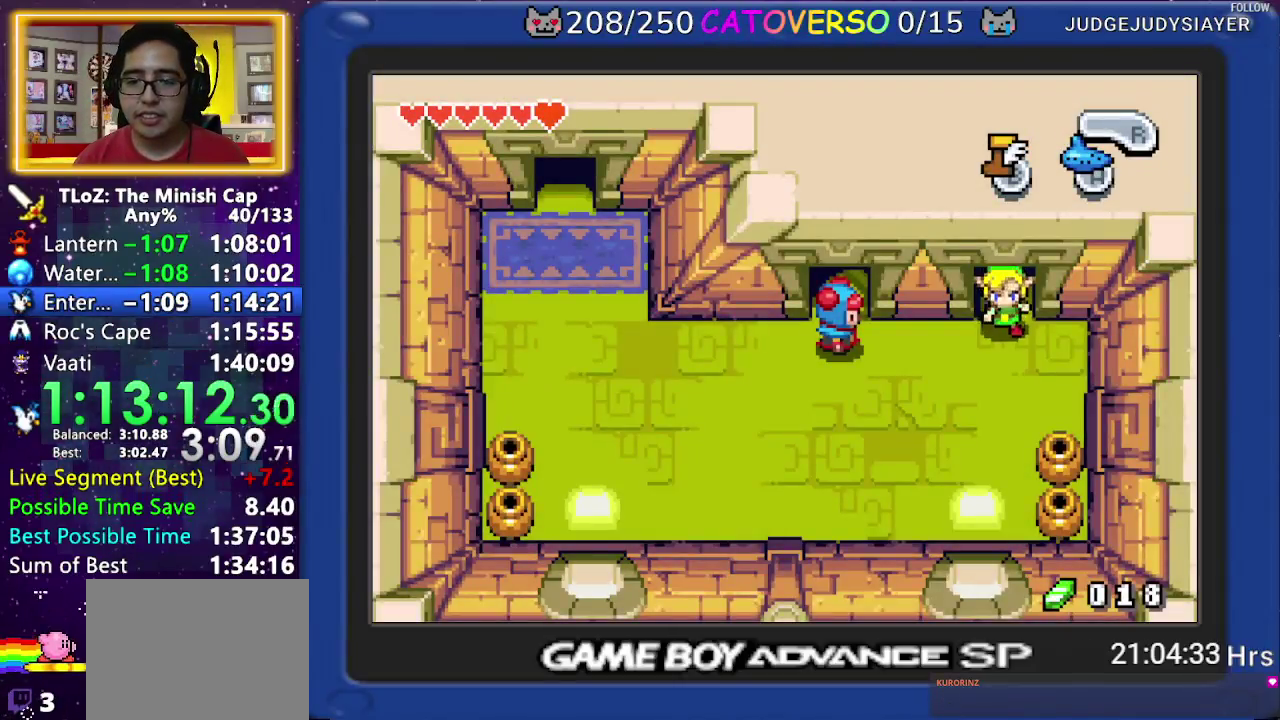
{"buttons": [], "events": []}
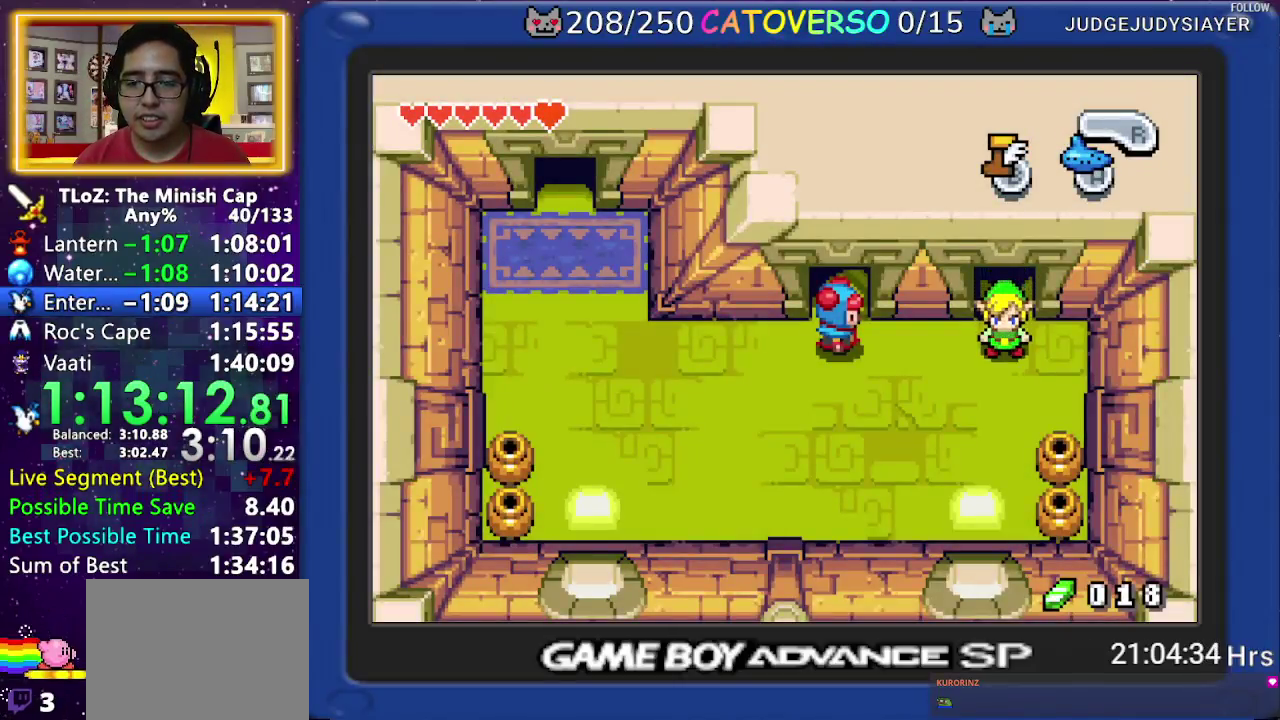
{"buttons": ["DPAD_LEFT"], "events": [[167, "A", "down"], [183, "DPAD_UP", "down"], [233, "A", "up"], [267, "DPAD_UP", "up"], [283, "DPAD_LEFT", "down"]]}
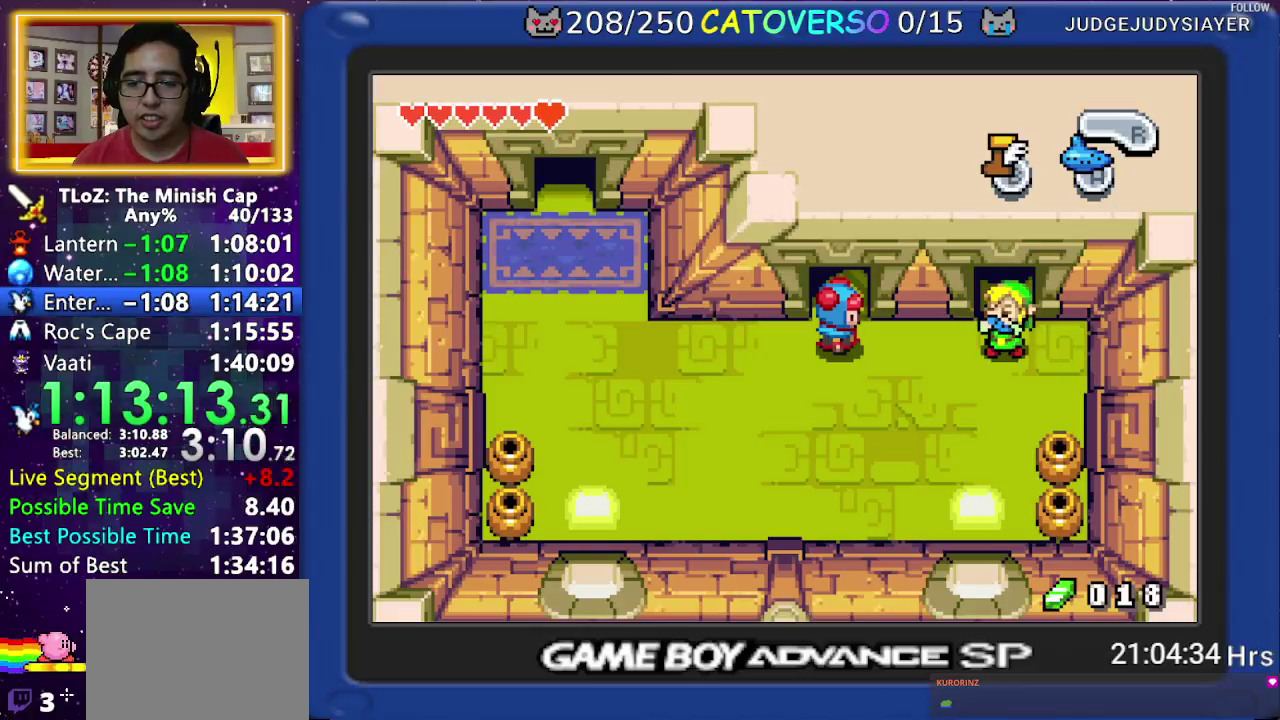
{"buttons": [], "events": [[133, "DPAD_LEFT", "up"]]}
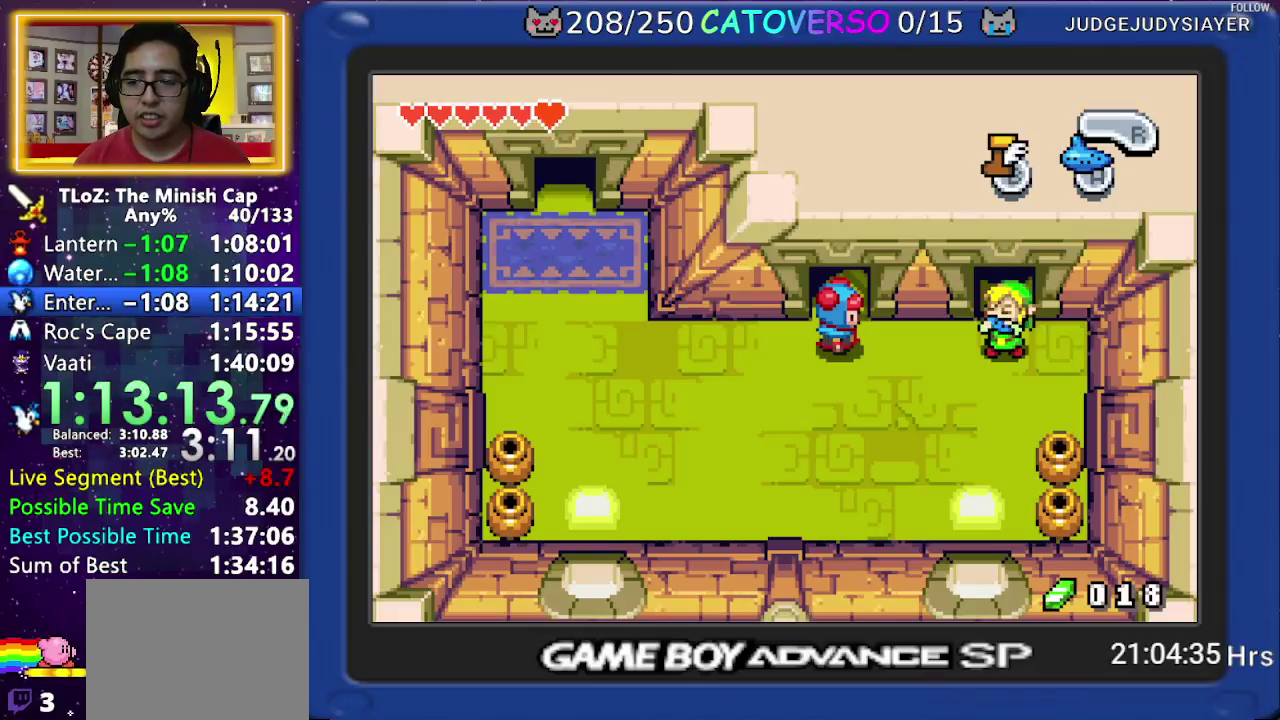
{"buttons": [], "events": []}
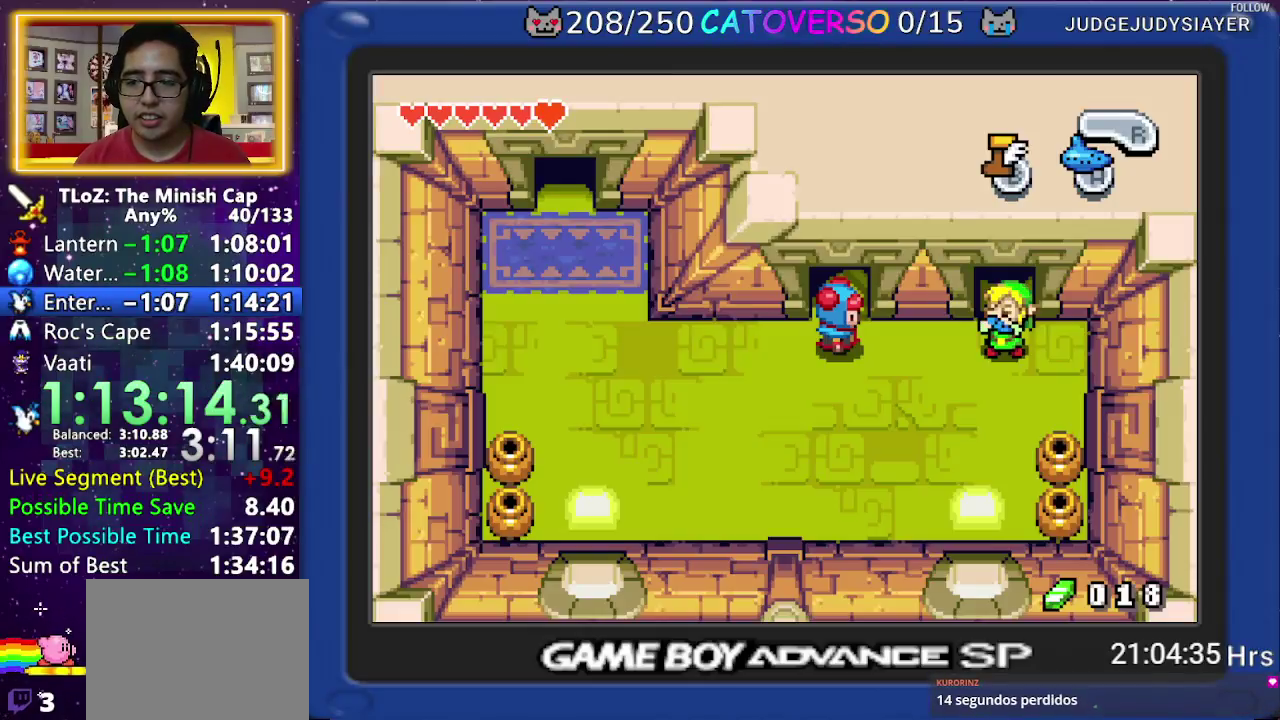
{"buttons": [], "events": []}
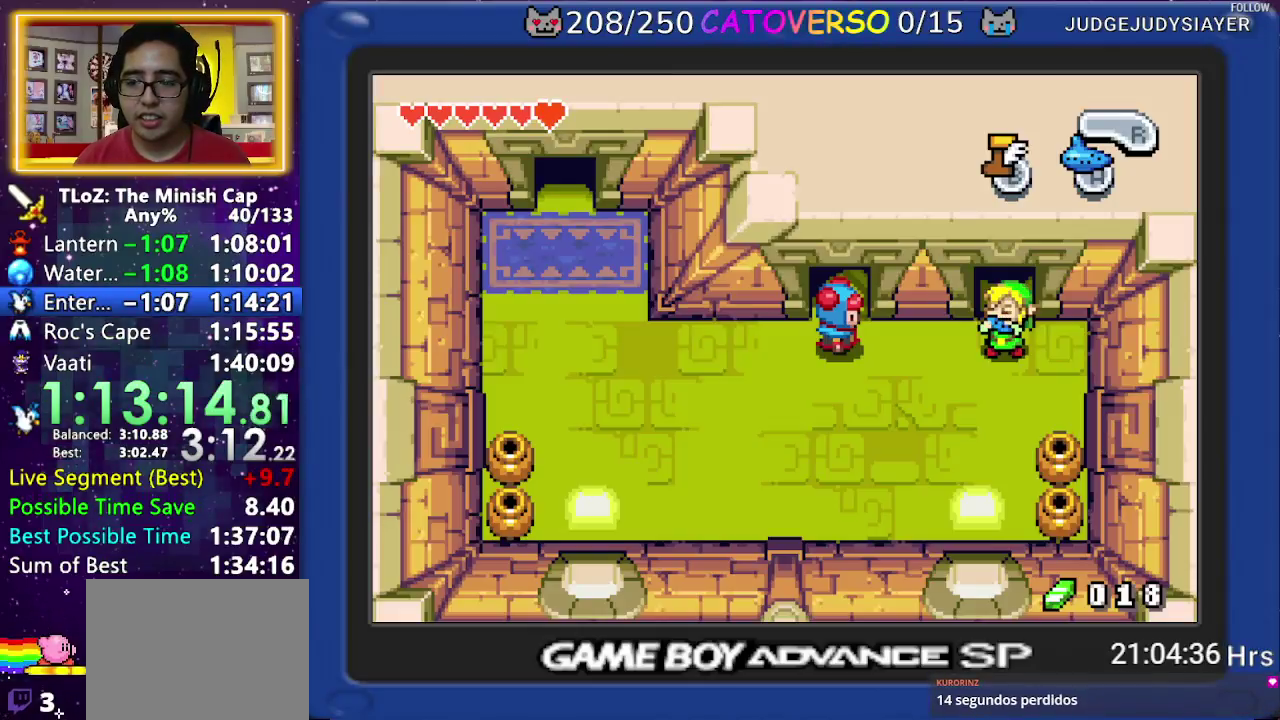
{"buttons": [], "events": []}
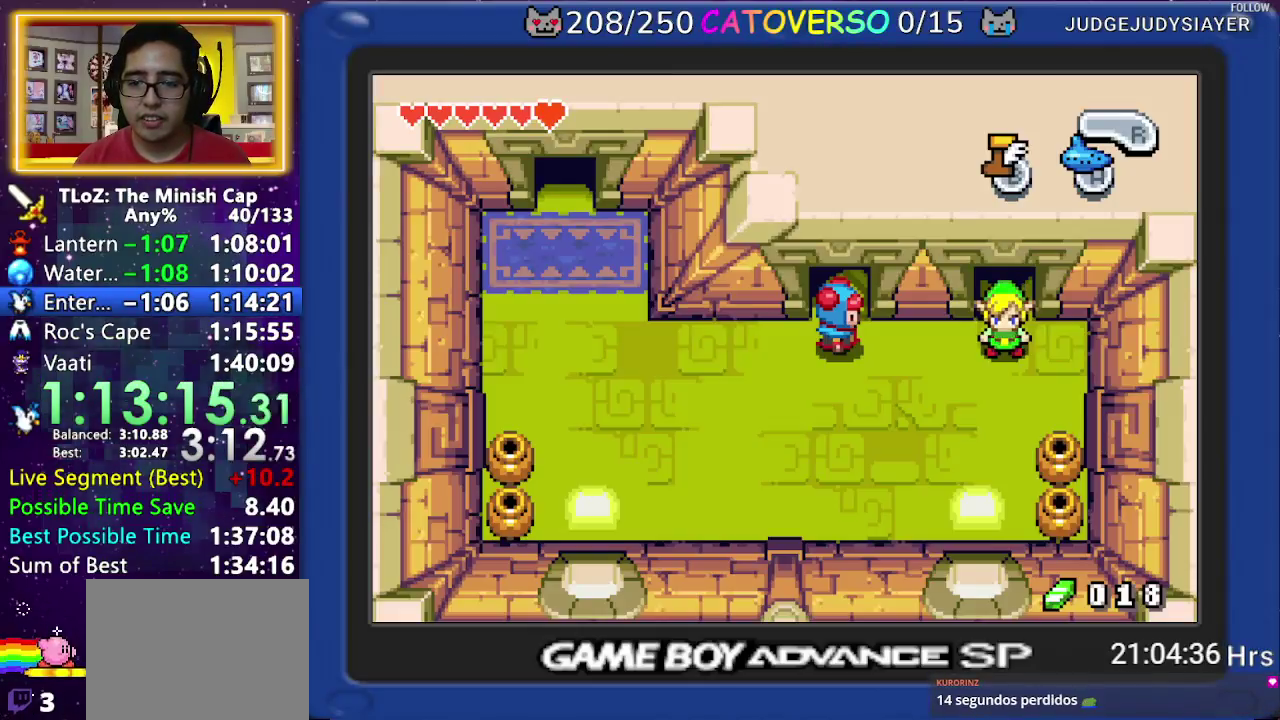
{"buttons": ["DPAD_LEFT"], "events": [[133, "DPAD_UP", "down"], [167, "A", "down"], [217, "DPAD_UP", "up"], [233, "DPAD_LEFT", "down"], [283, "A", "up"]]}
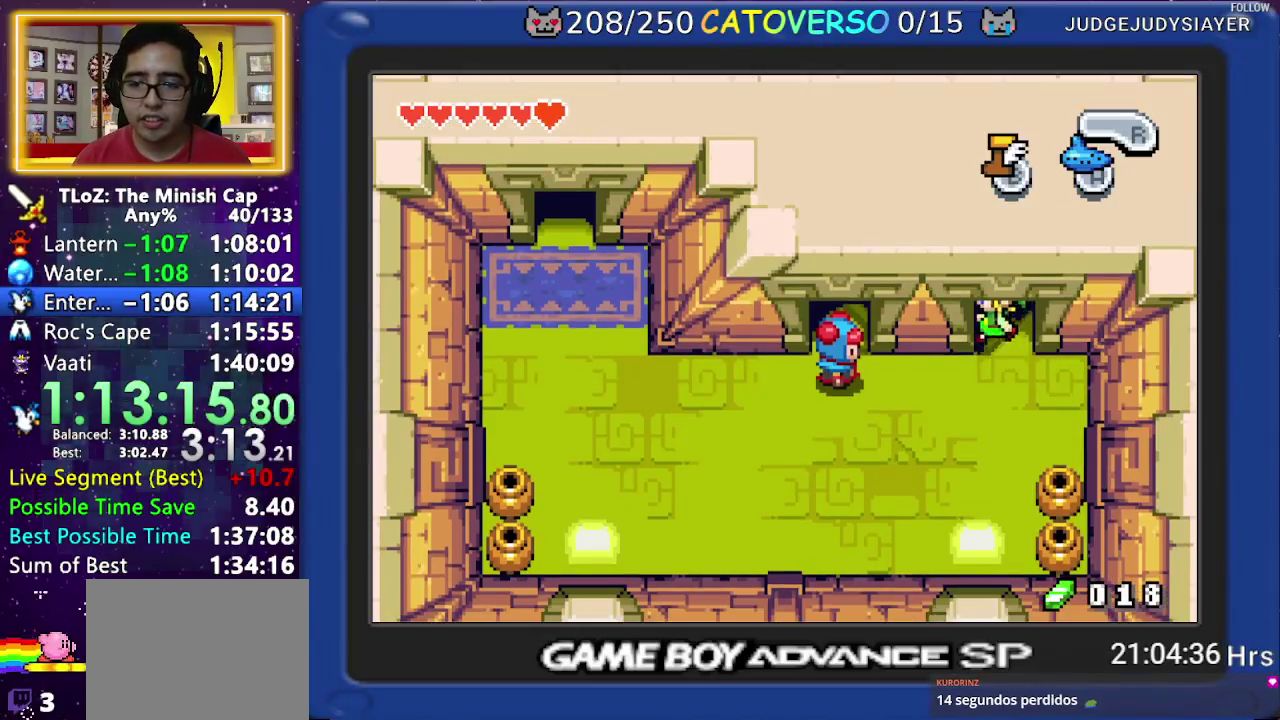
{"buttons": [], "events": [[167, "DPAD_LEFT", "up"]]}
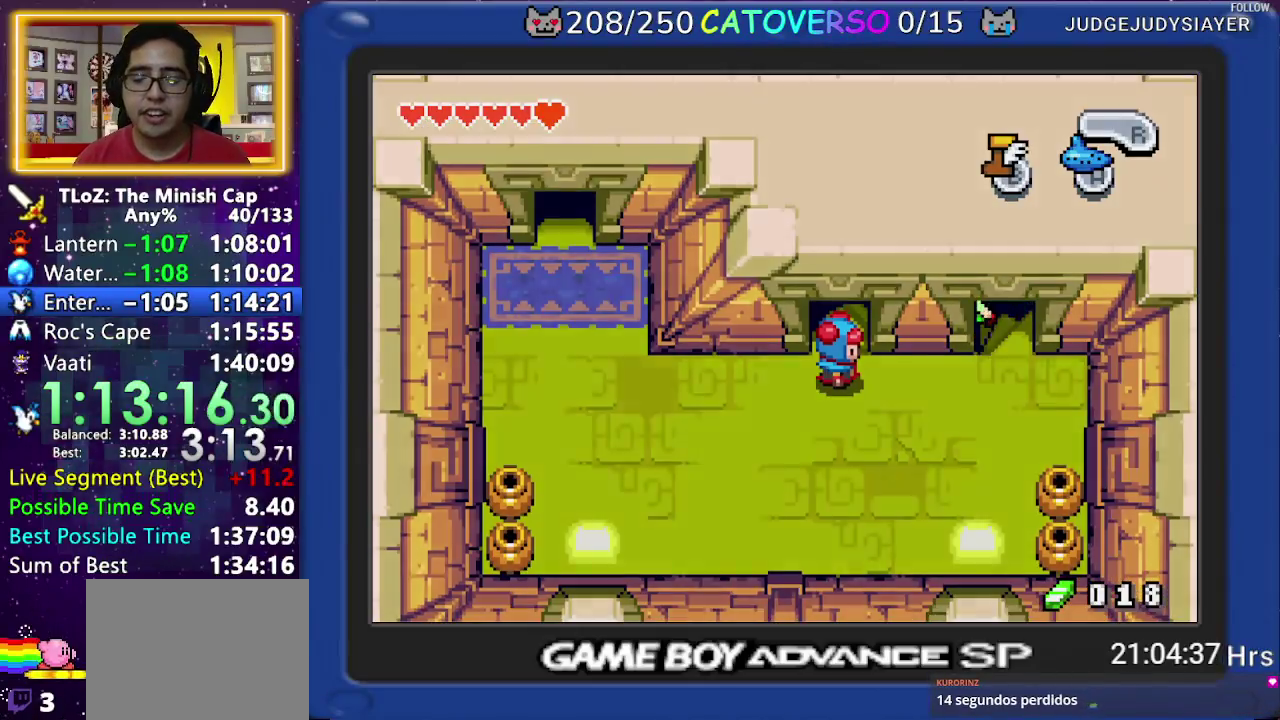
{"buttons": [], "events": []}